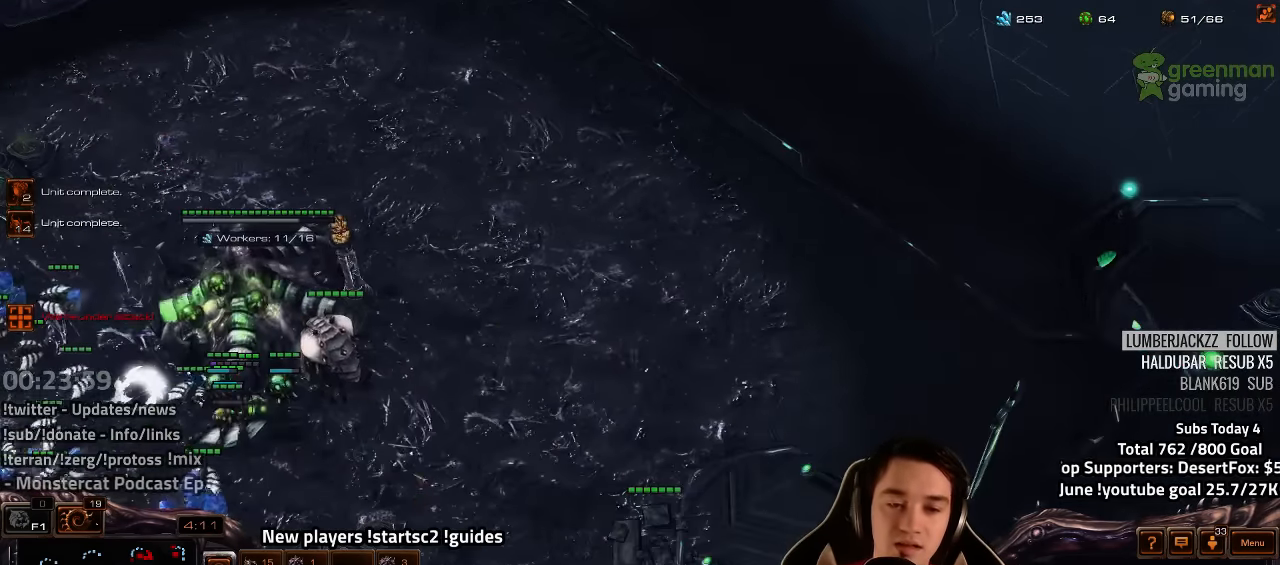
Gameplay with keyboard; each line is a JSON object with the keys held at the frame after it. "events" lists presses ("down") and releases ("up") of "1", "2", "3", "4", "5", "6", "7", "a", "alt", "b", "backslash", "c", "caps_lock", "ctrl", "d", "e", "escape", "f", "f1", "f2", "f3", "f4", "f5", "f6", "f7", "f8", "g", "h", "n", "q", "r", "s", "shift", "space", "super", "t", "tab", "tilde", "v", "w", "x", "y" and "z" between this image and that frame as [ms after this image, input, new state], when the widget could be followed in between. No other keys are recorded. Mouse input is not recorded.
{"keys": [], "events": [[67, "d", "down"], [117, "d", "up"], [367, "v", "down"], [433, "v", "up"]]}
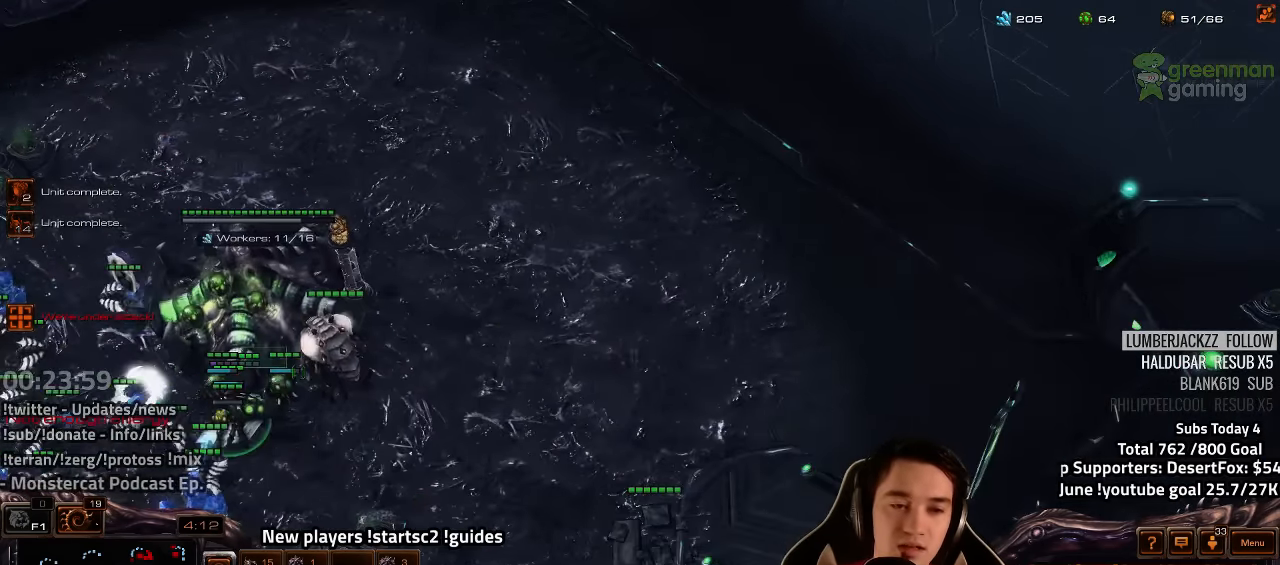
{"keys": [], "events": []}
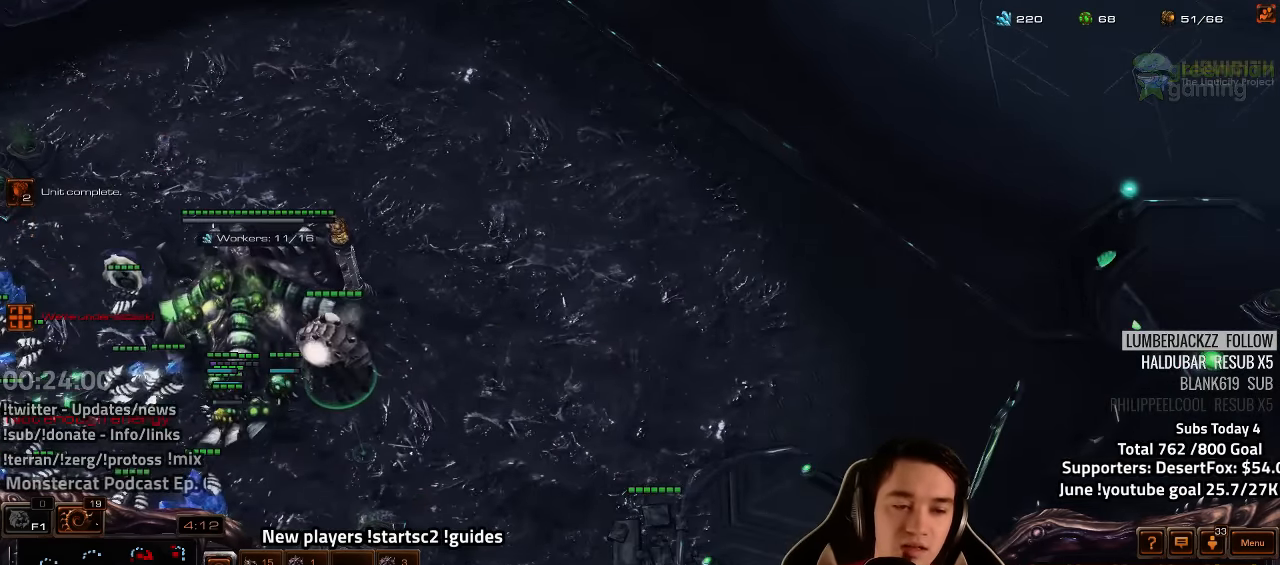
{"keys": [], "events": [[167, "tilde", "down"], [233, "tilde", "up"], [333, "tilde", "down"], [400, "tilde", "up"]]}
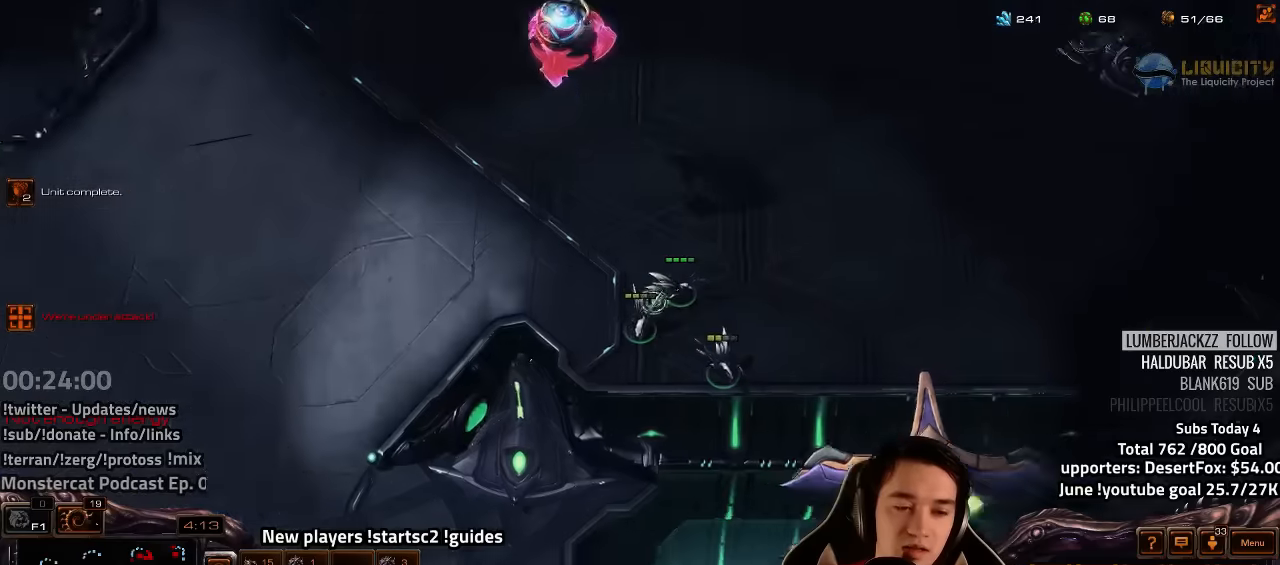
{"keys": [], "events": []}
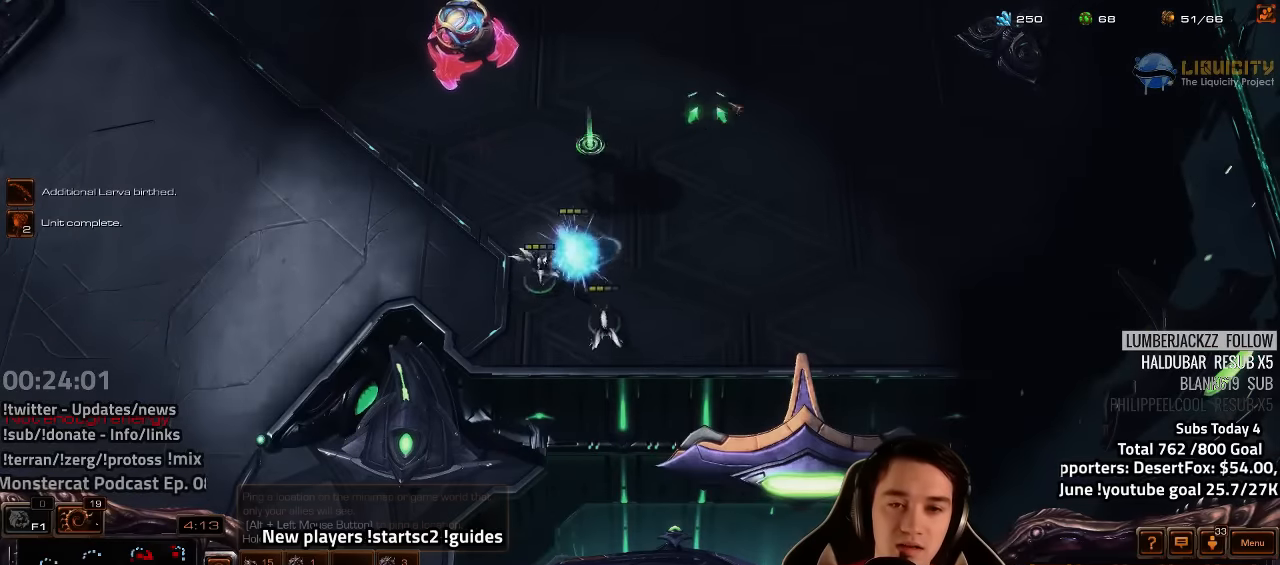
{"keys": [], "events": []}
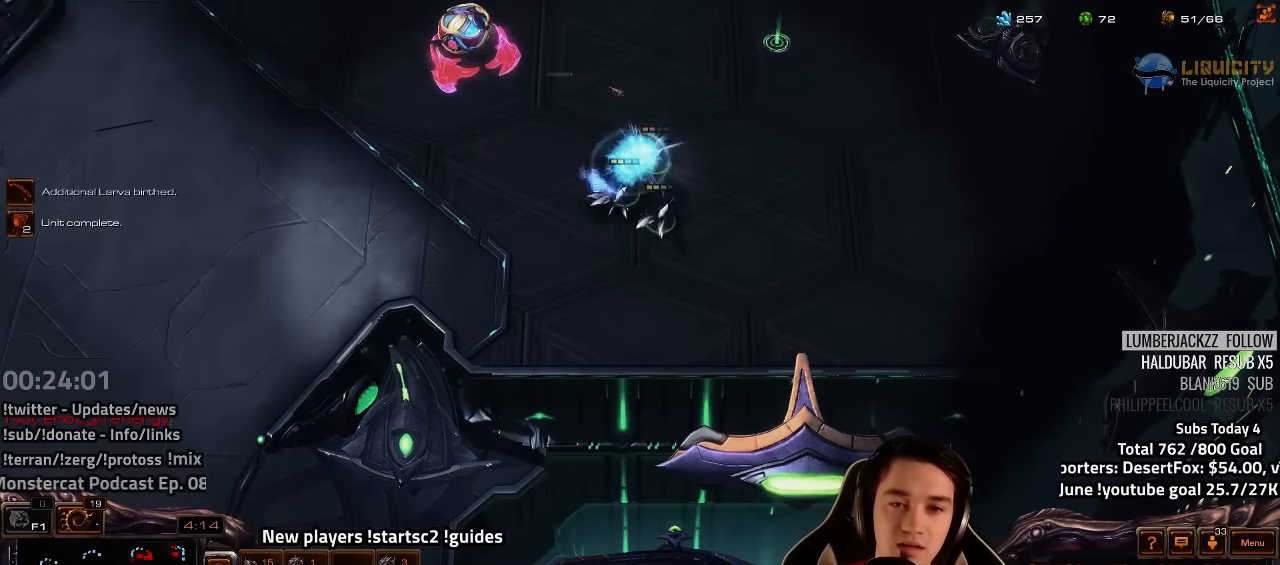
{"keys": []}
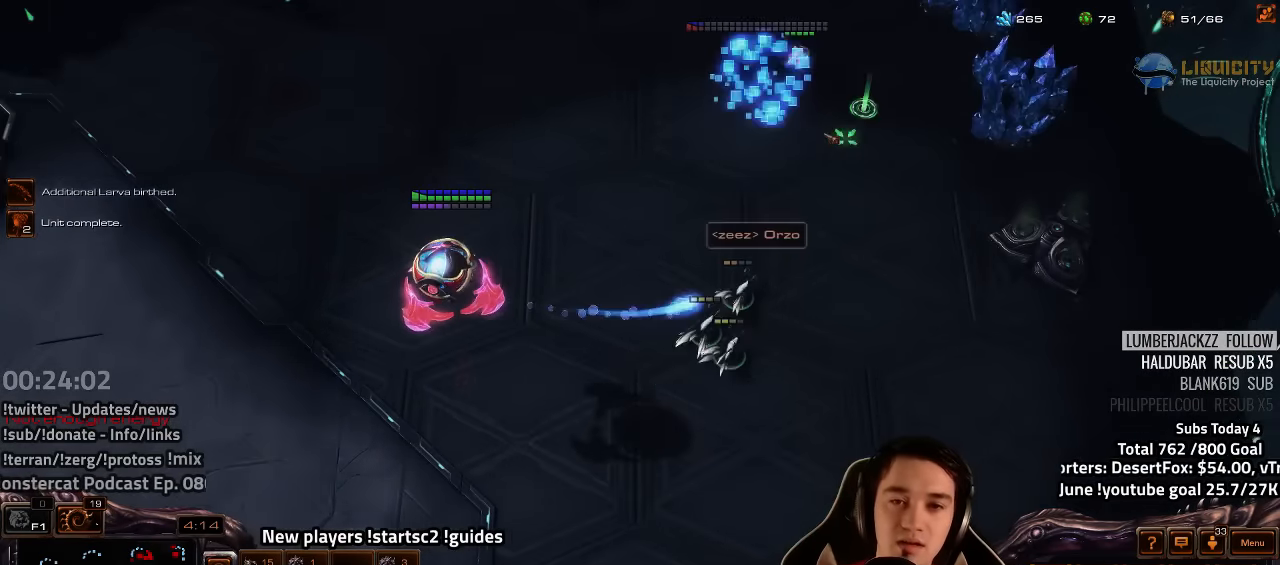
{"keys": [], "events": []}
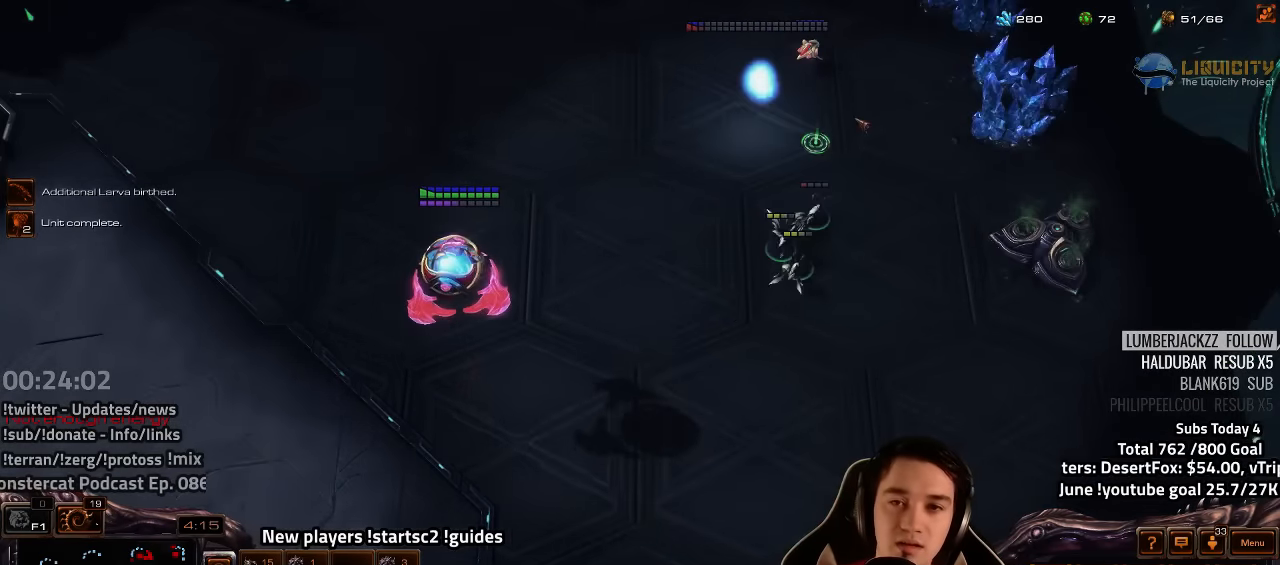
{"keys": [], "events": [[284, "a", "down"], [350, "a", "up"]]}
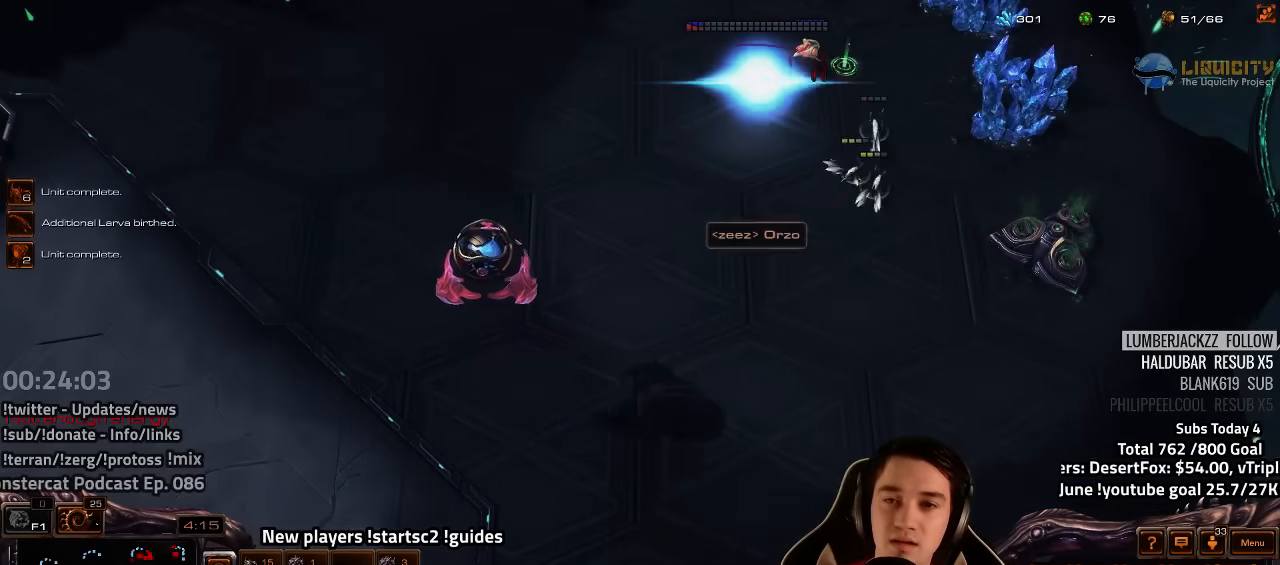
{"keys": [], "events": [[334, "4", "down"], [417, "4", "up"]]}
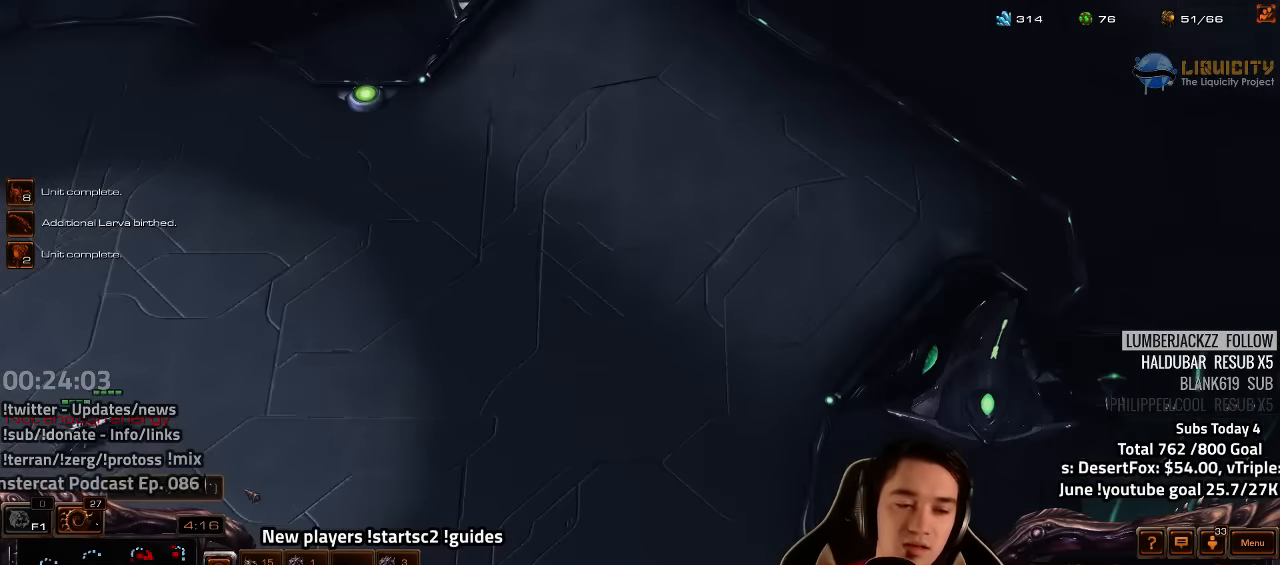
{"keys": []}
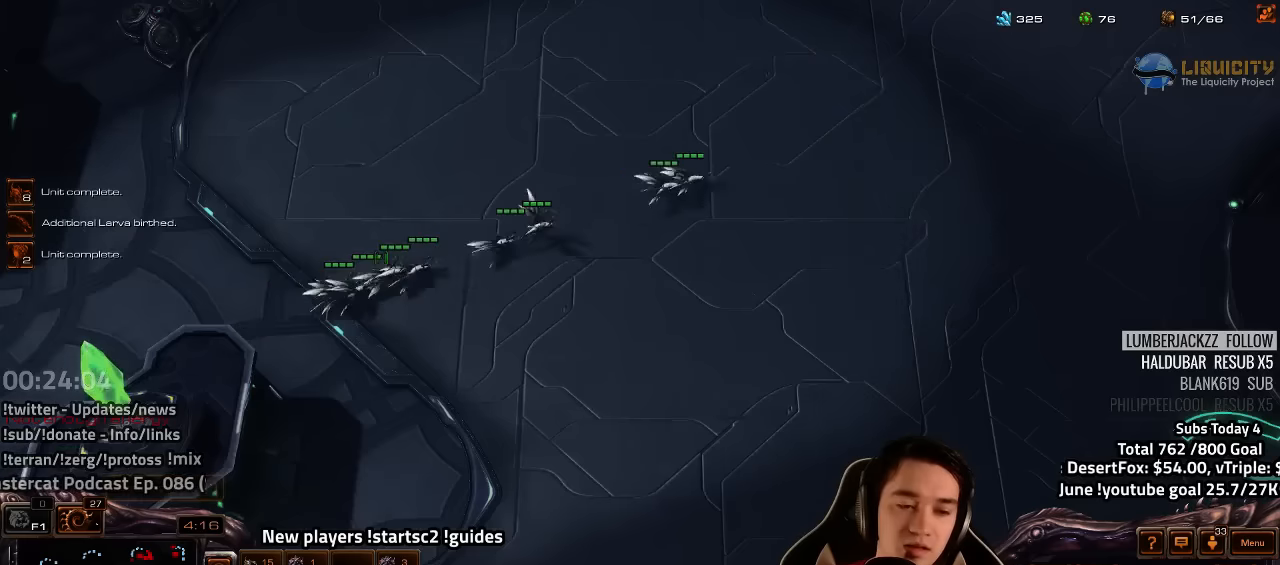
{"keys": [], "events": []}
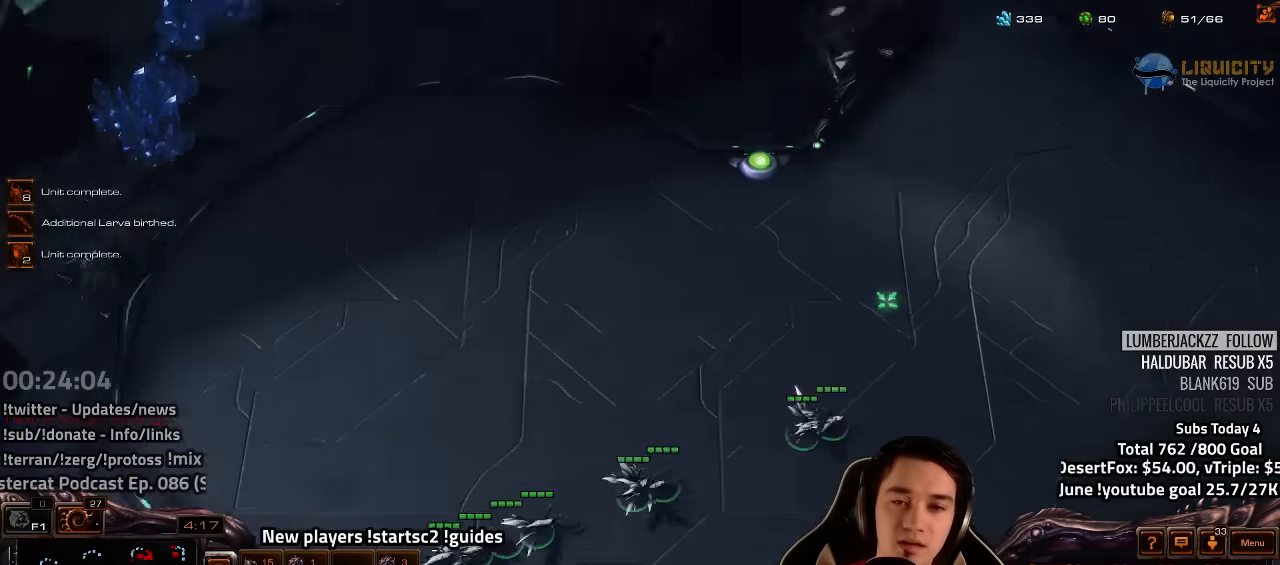
{"keys": []}
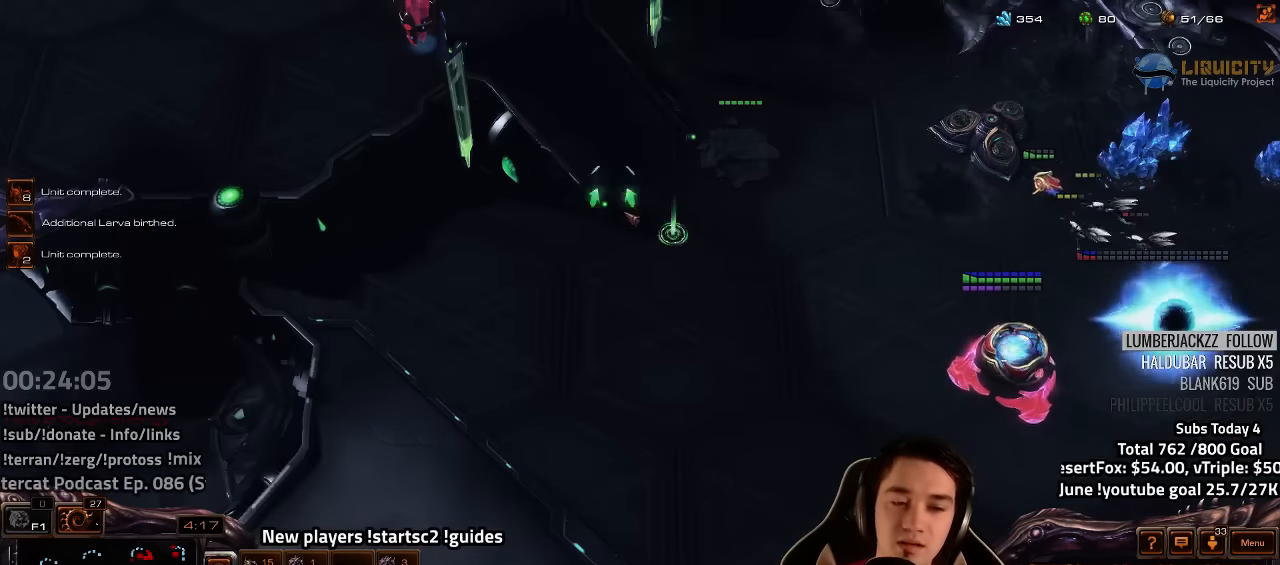
{"keys": []}
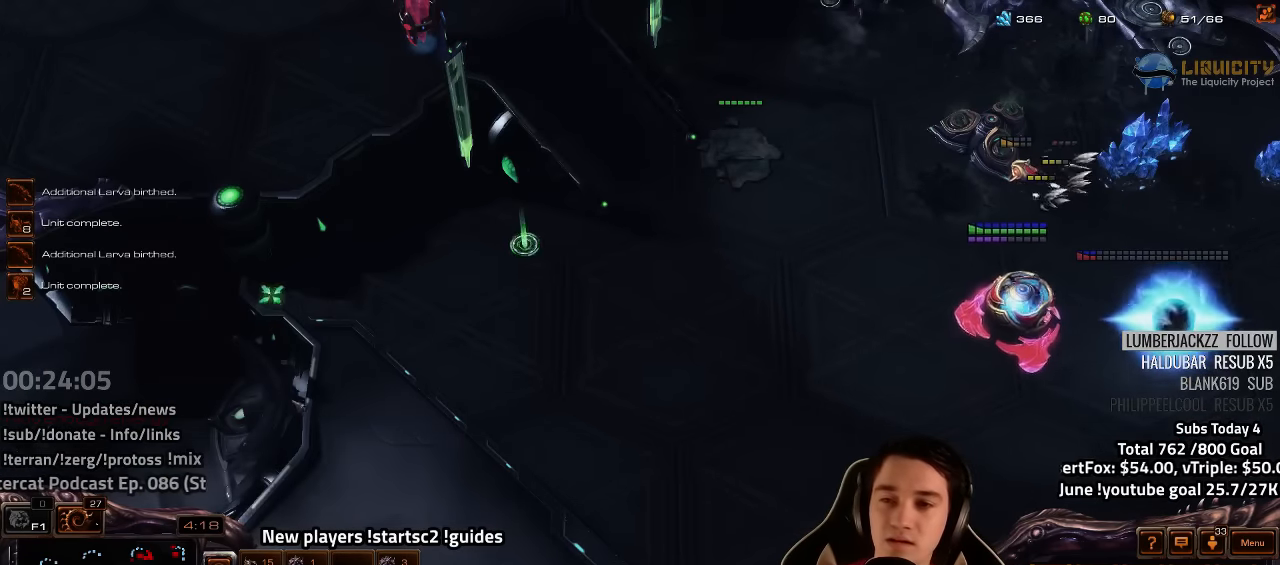
{"keys": [], "events": []}
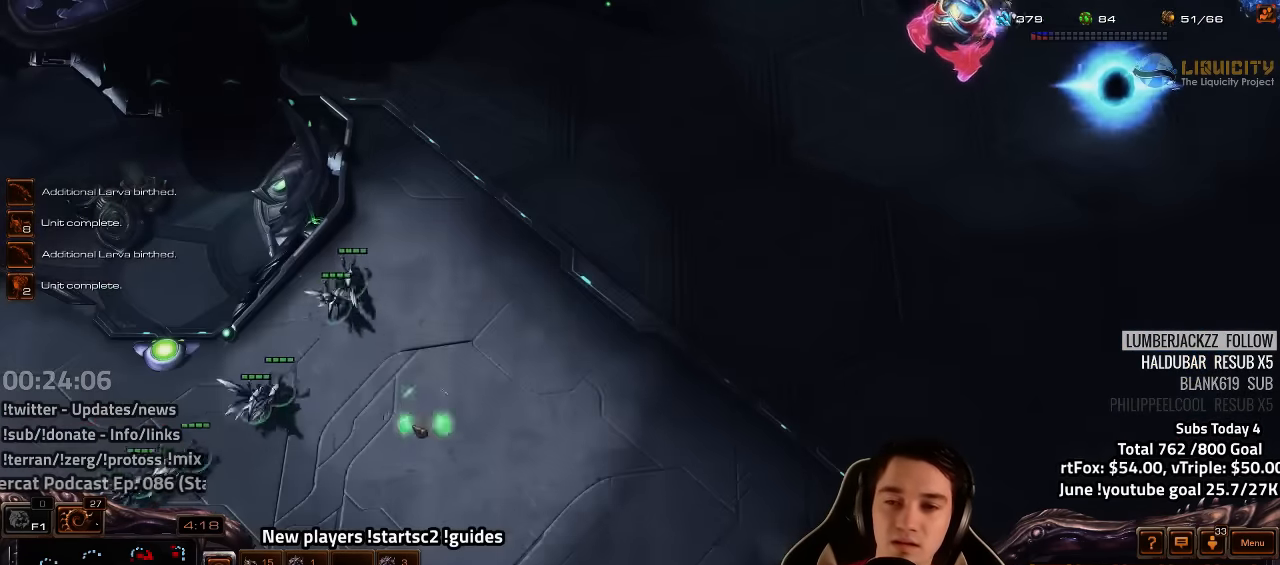
{"keys": [], "events": []}
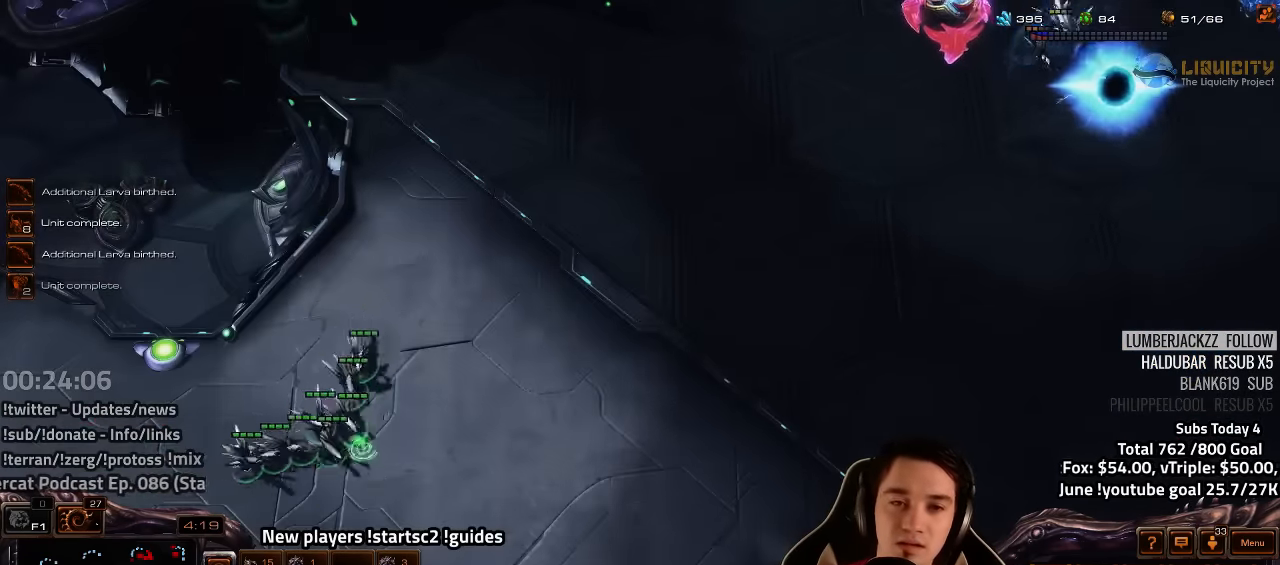
{"keys": [], "events": []}
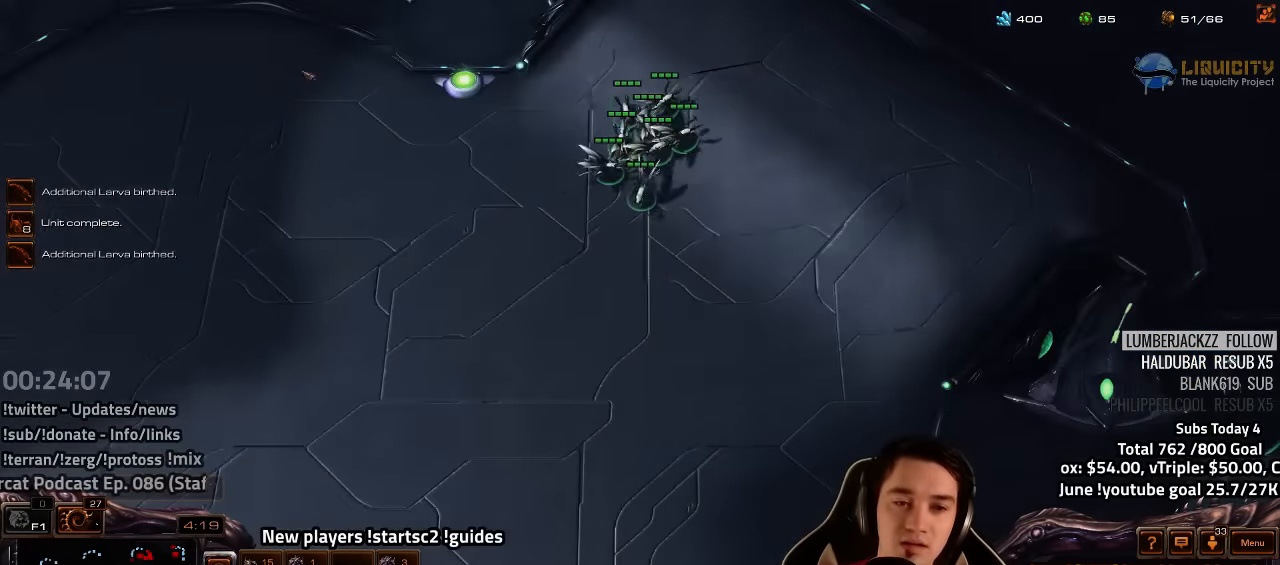
{"keys": [], "events": []}
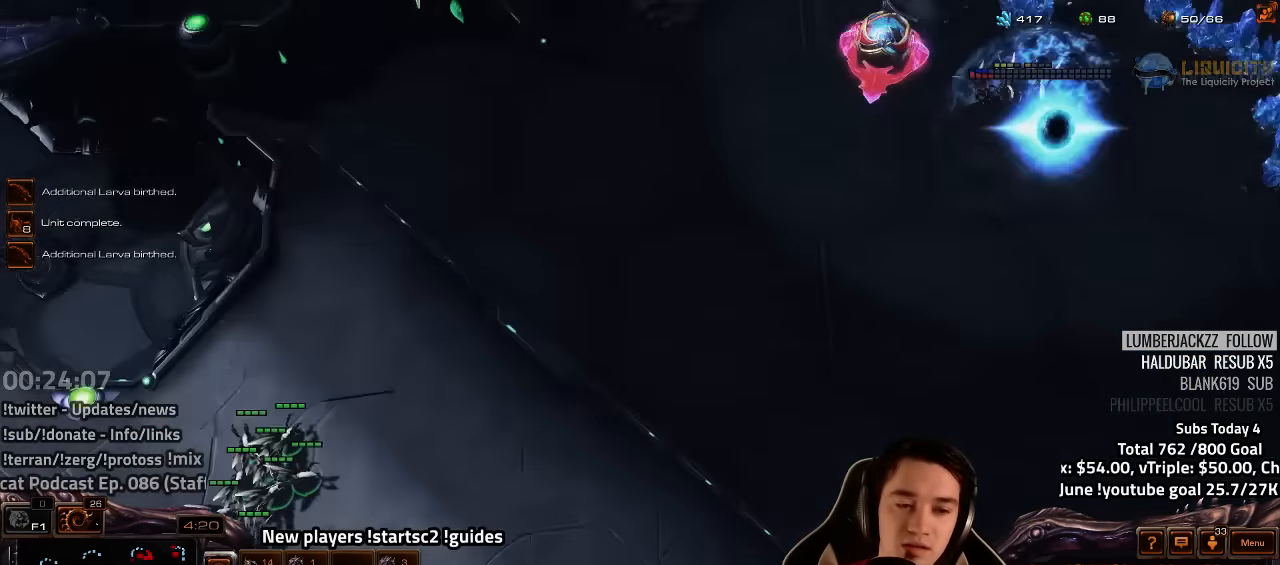
{"keys": [], "events": []}
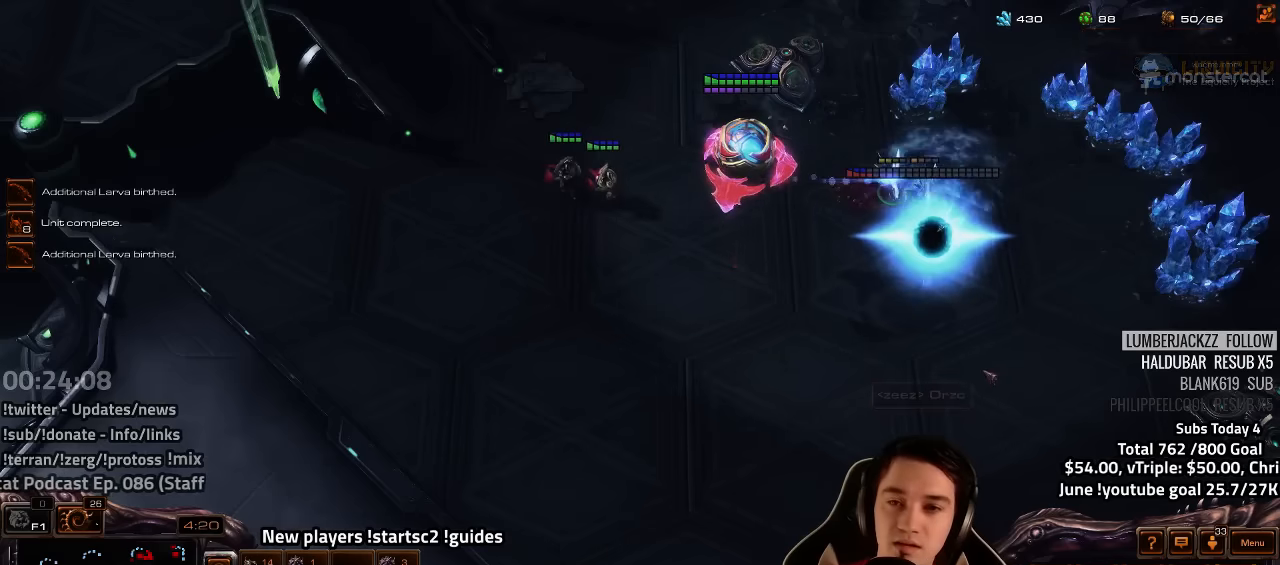
{"keys": [], "events": [[316, "tilde", "down"], [366, "tilde", "up"]]}
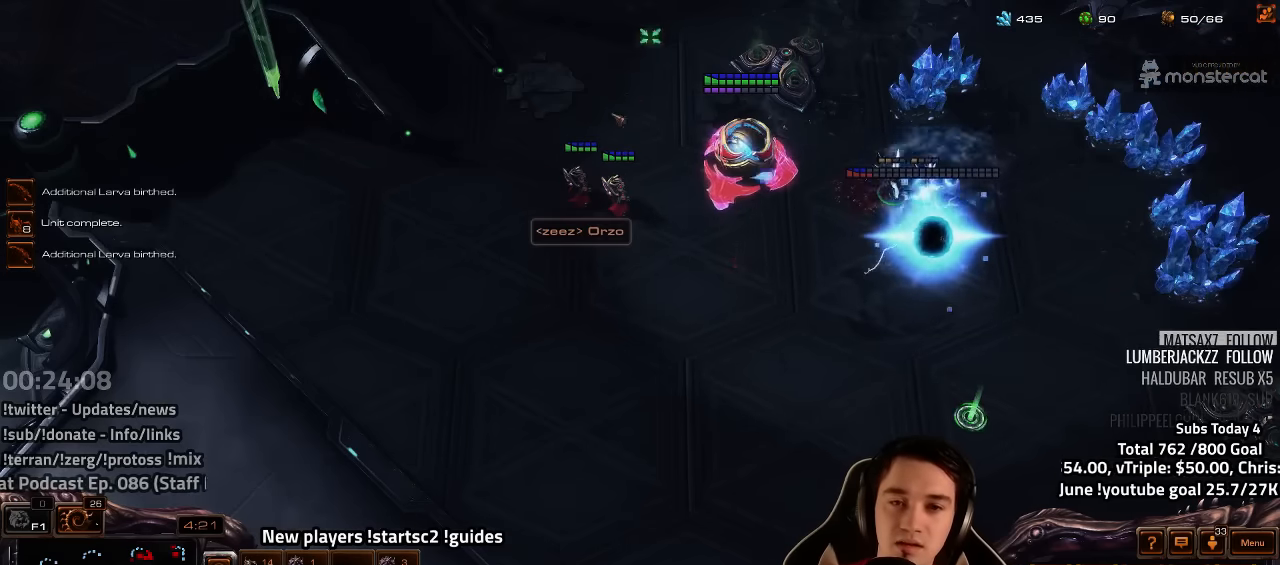
{"keys": [], "events": []}
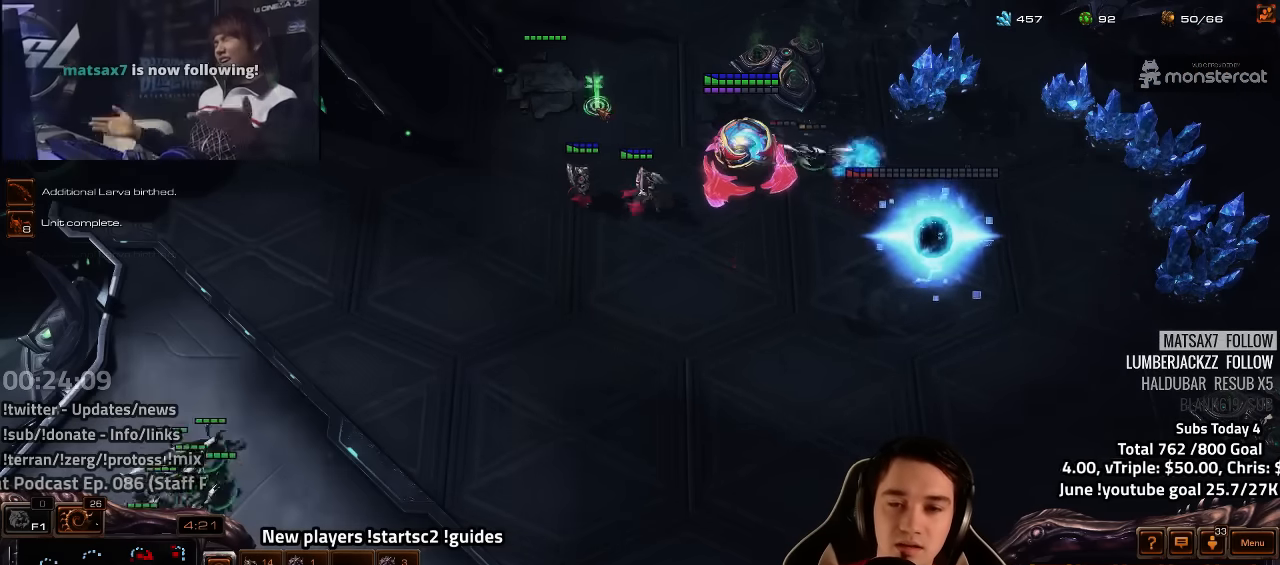
{"keys": [], "events": []}
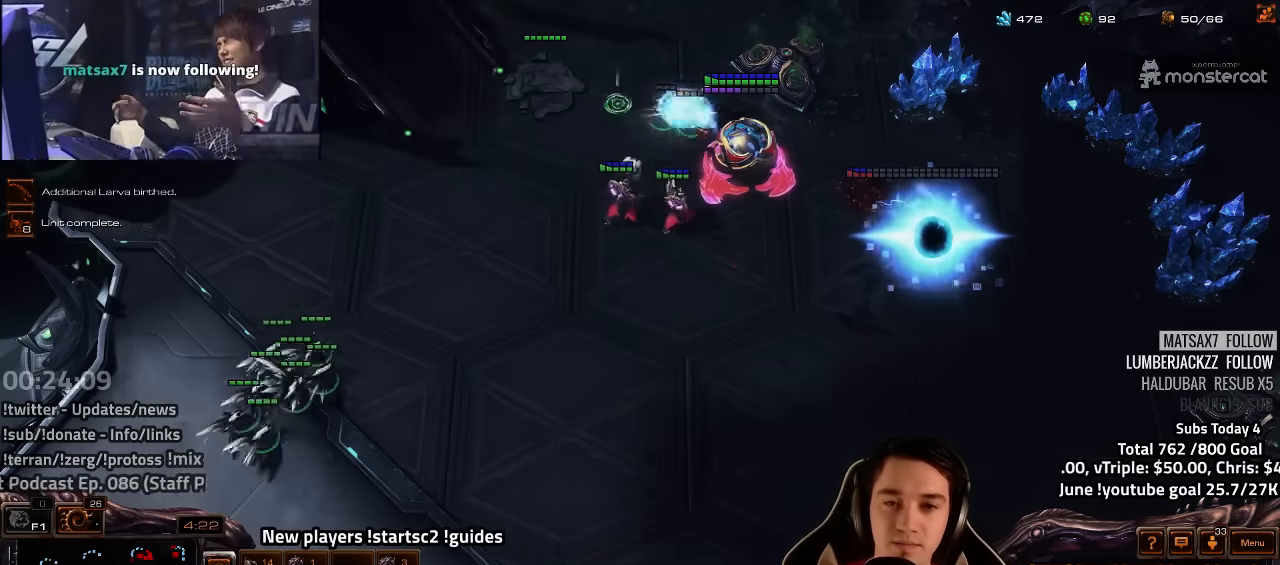
{"keys": [], "events": []}
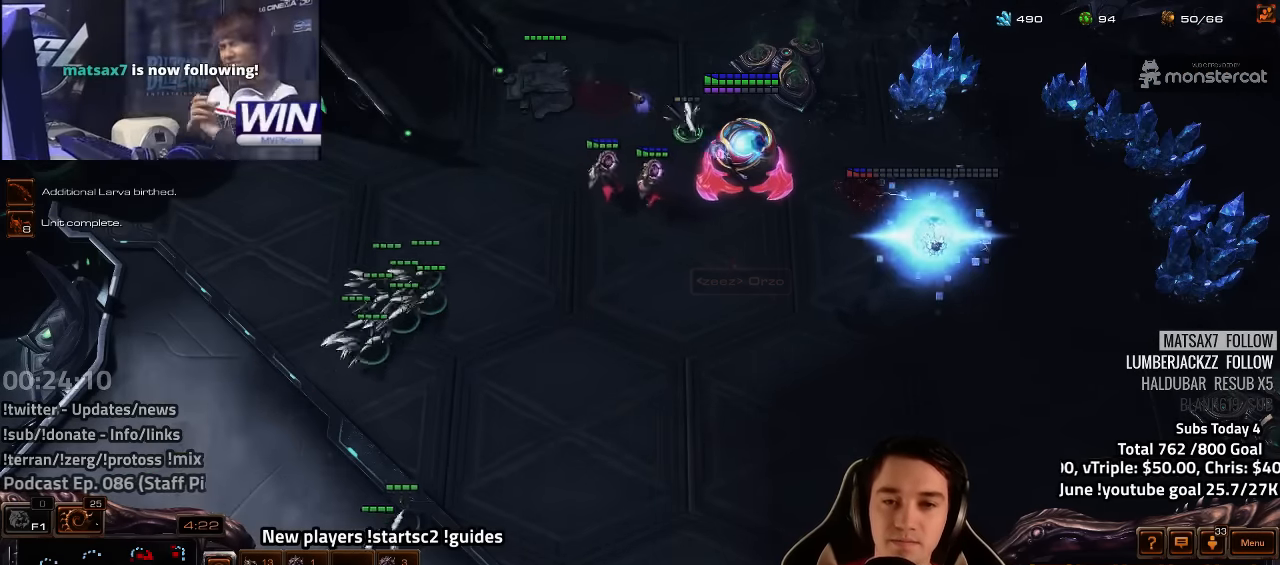
{"keys": [], "events": []}
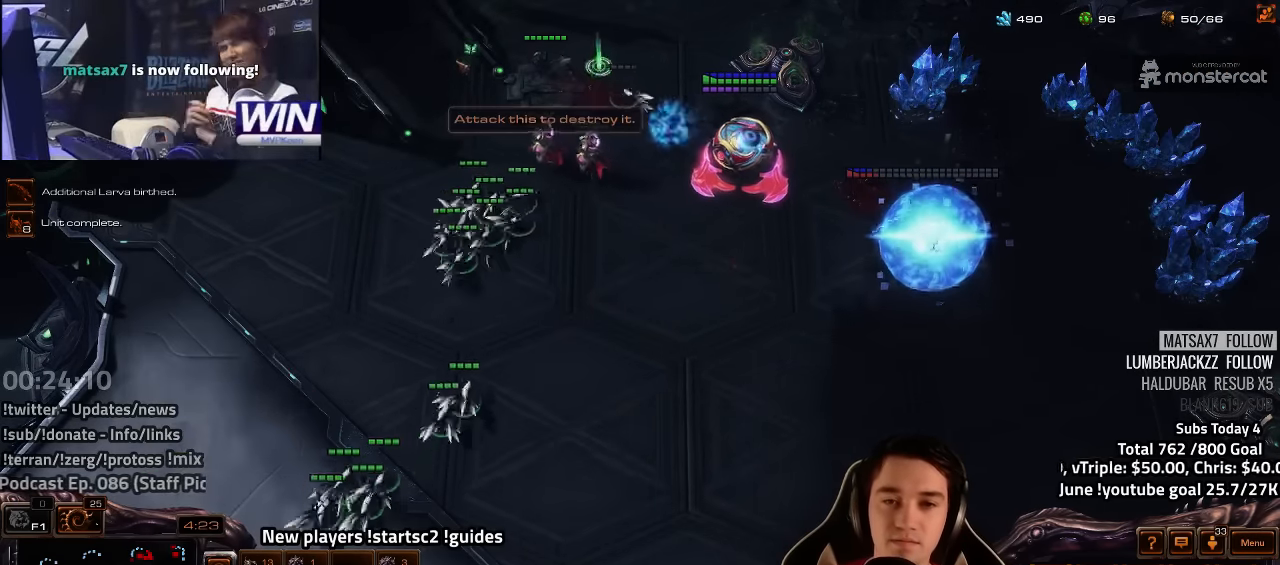
{"keys": [], "events": [[416, "a", "down"], [500, "a", "up"]]}
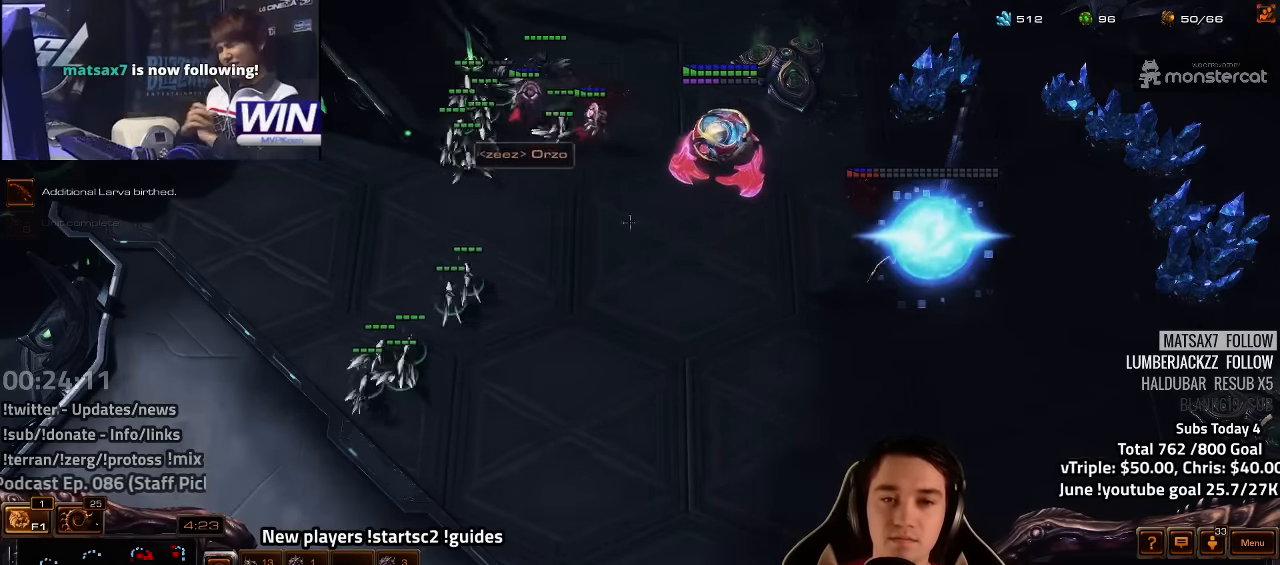
{"keys": ["a"], "events": [[66, "a", "down"], [133, "a", "up"], [216, "a", "down"], [250, "a", "up"], [316, "a", "down"], [383, "a", "up"], [500, "a", "down"]]}
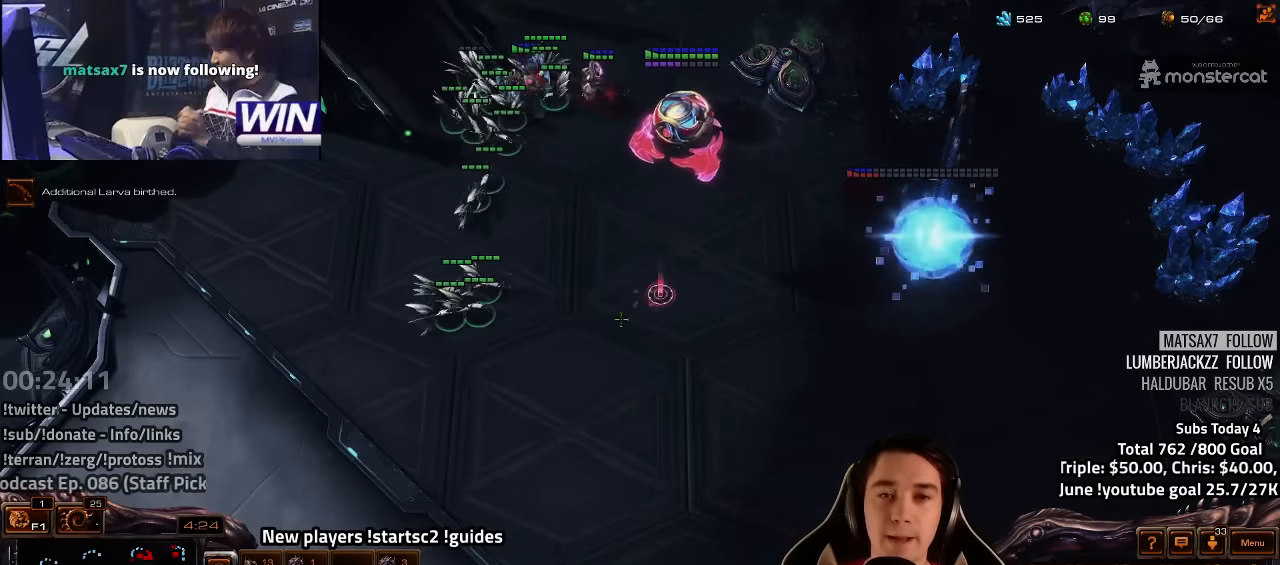
{"keys": [], "events": [[83, "a", "up"], [300, "4", "down"], [366, "4", "up"]]}
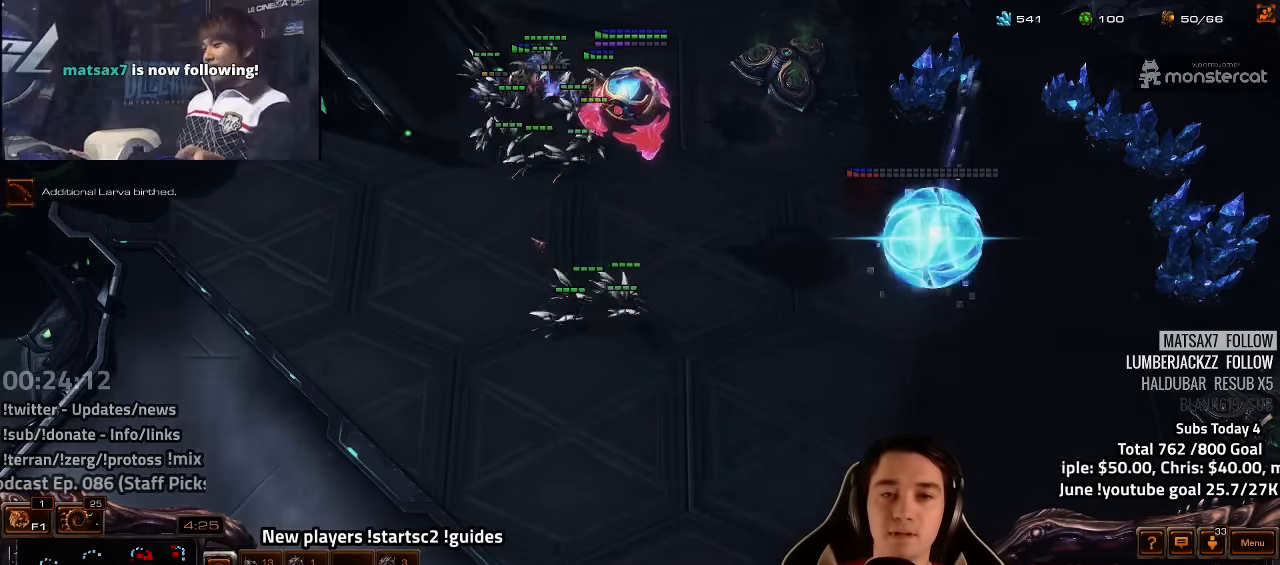
{"keys": [], "events": []}
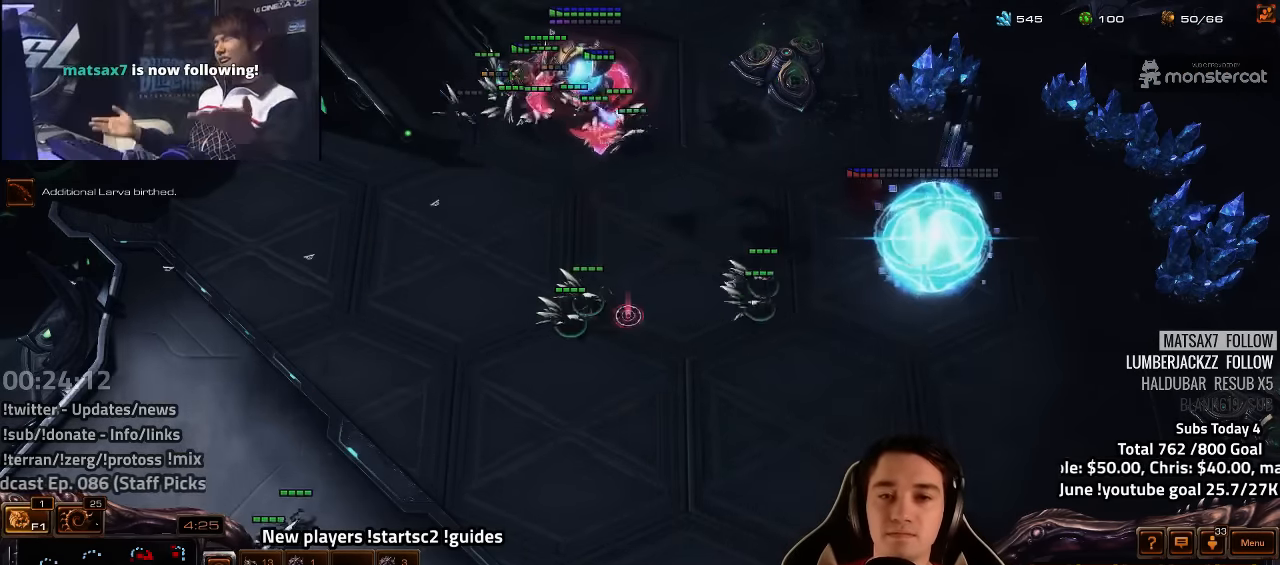
{"keys": [], "events": []}
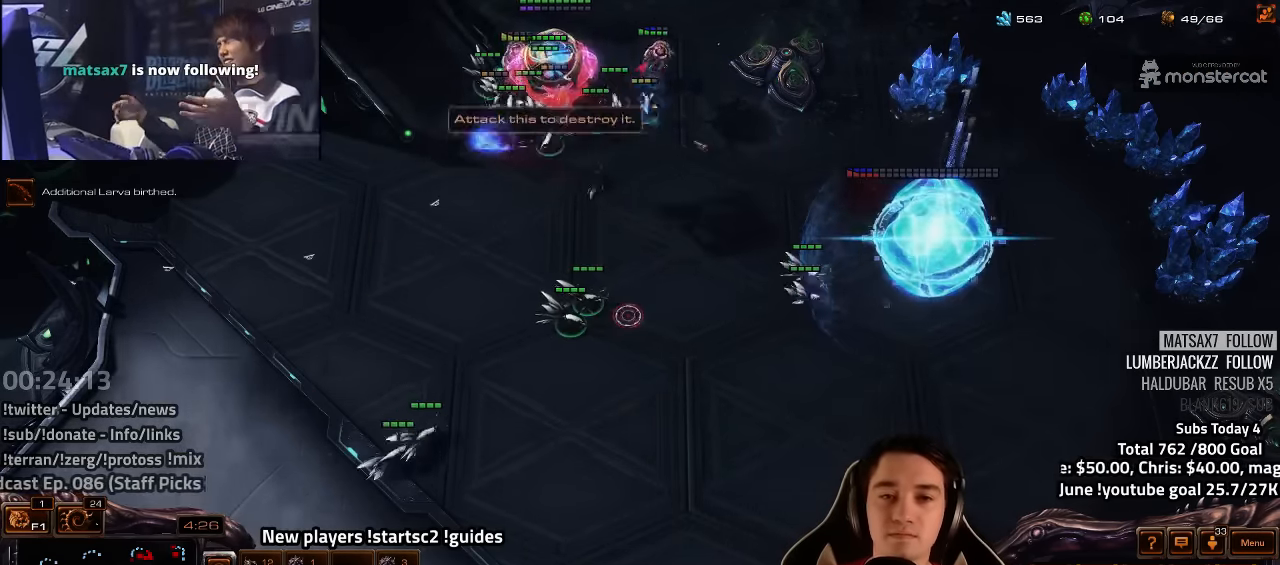
{"keys": [], "events": []}